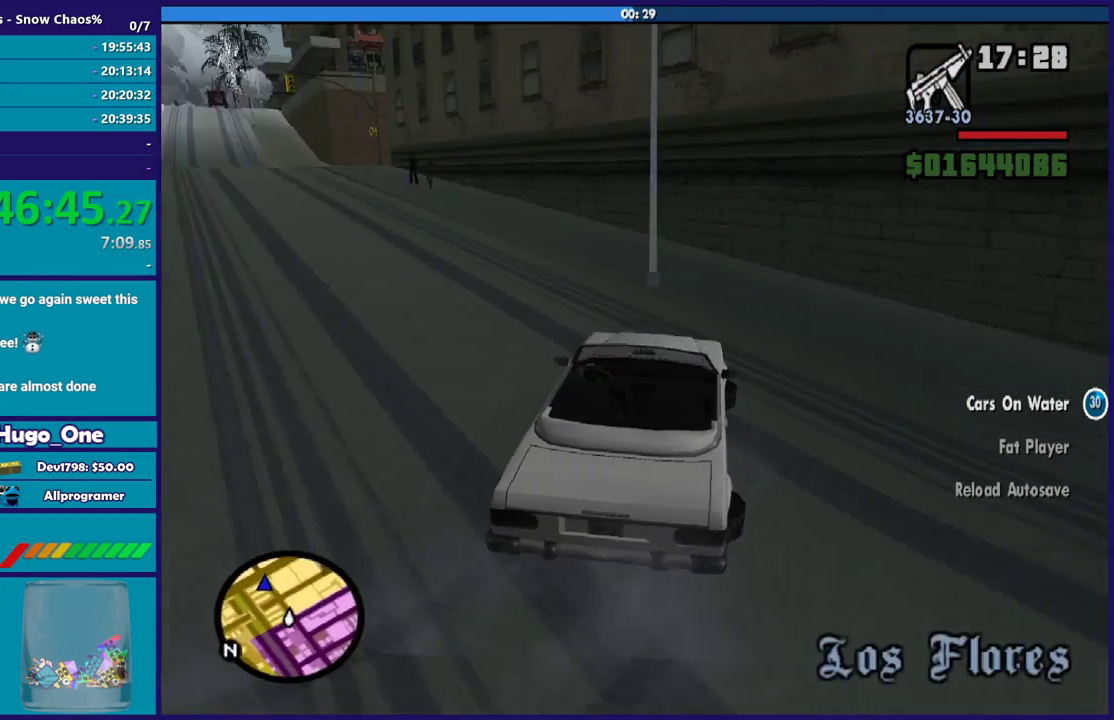
Gameplay with a controller (Xbox layout); each line is a JSON object with the inputs held at the frame after it. "events" lists button and stick changes between this image and that frame as [ms after this image, input, new state], when the widget could be followed in between.
{"buttons": ["R2"], "left_stick": "left", "right_stick": "left", "events": [[34, "left_stick", "left"], [200, "left_stick", "center"], [234, "right_stick", "left"], [267, "left_stick", "left"]]}
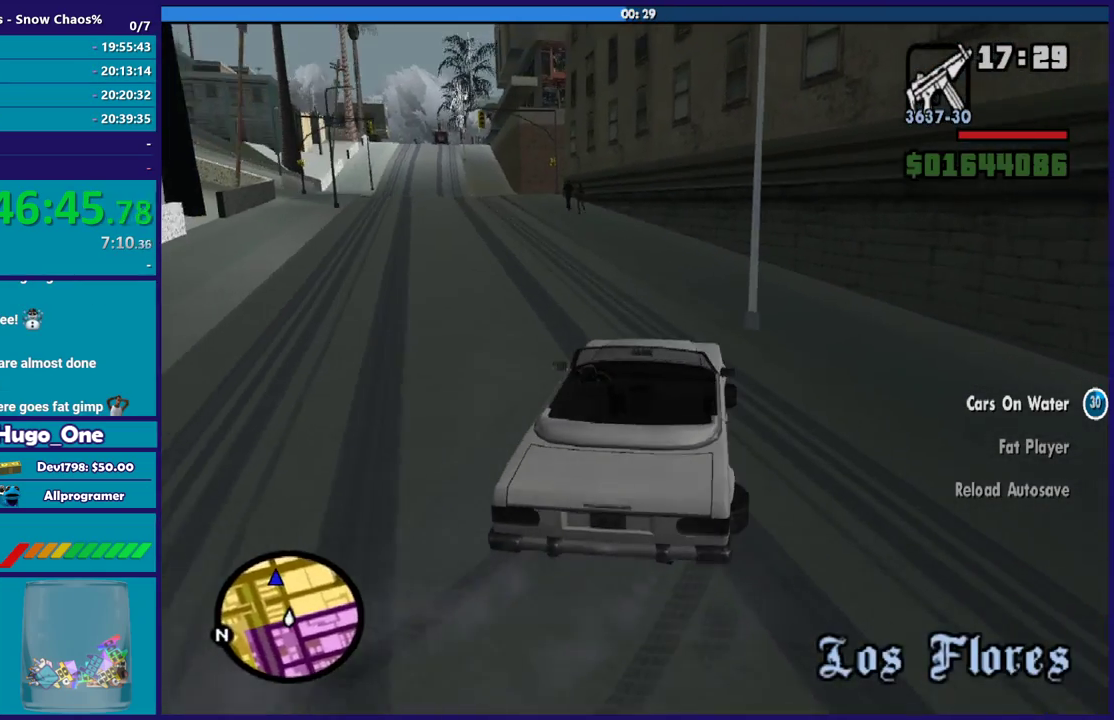
{"buttons": ["R2"], "left_stick": "left", "right_stick": "left", "events": [[66, "left_stick", "right"], [367, "left_stick", "left"]]}
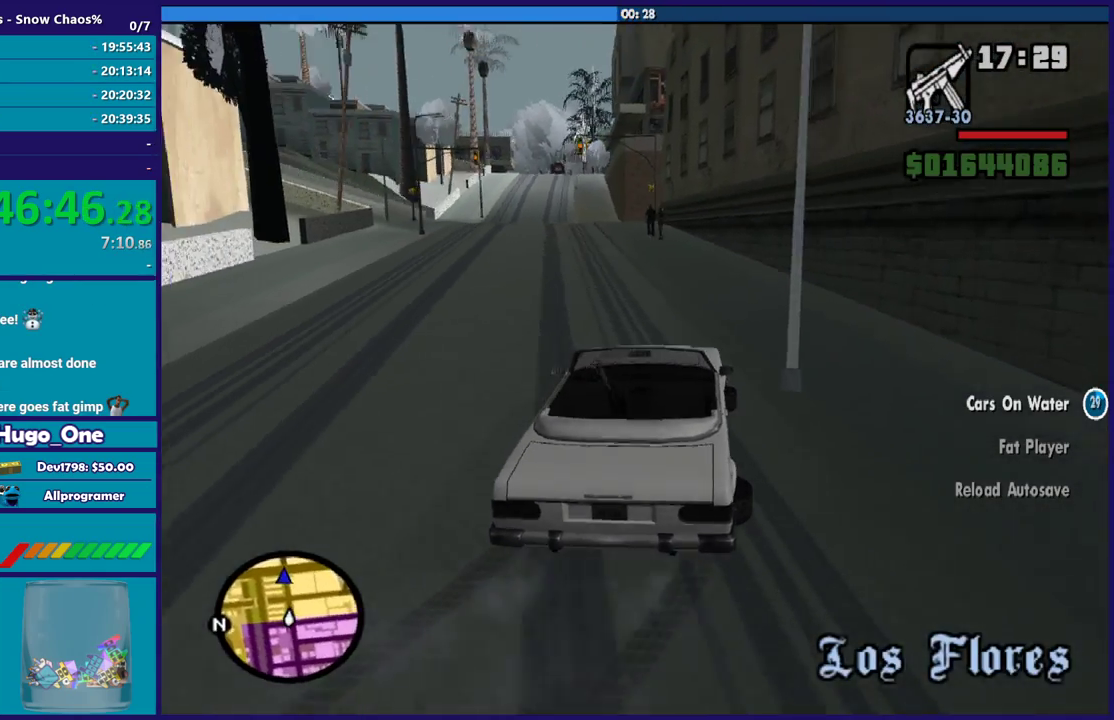
{"buttons": ["R2"], "left_stick": "right", "right_stick": "center", "events": [[100, "left_stick", "center"], [234, "right_stick", "center"], [367, "left_stick", "right"]]}
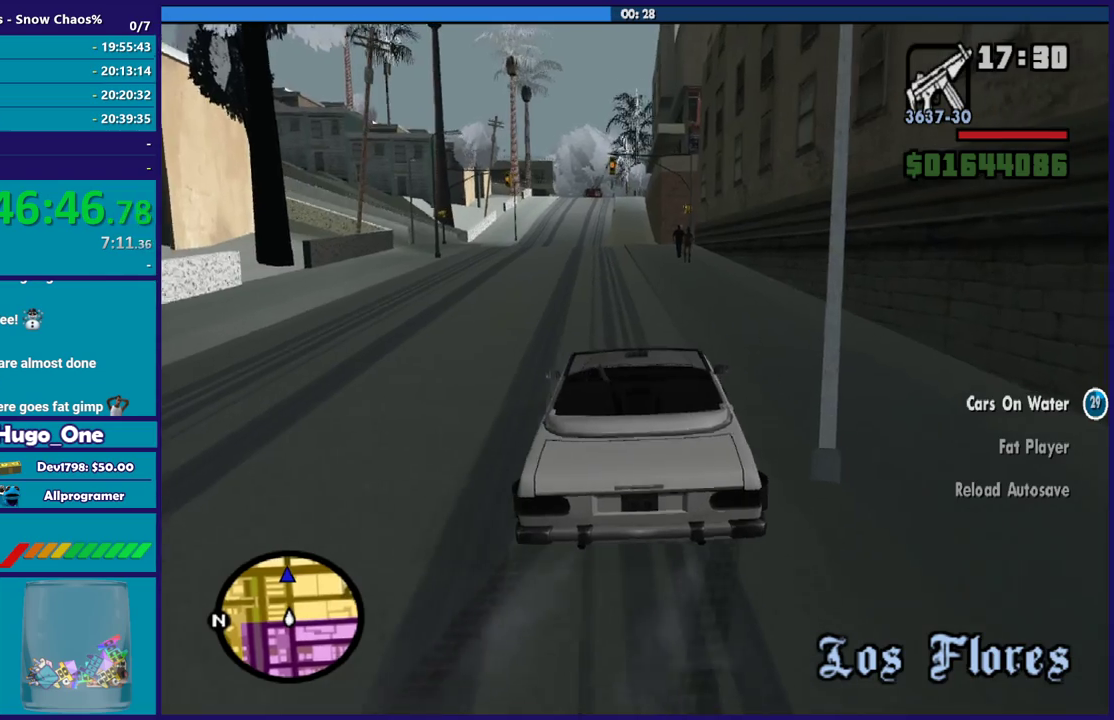
{"buttons": ["R2"], "left_stick": "right", "right_stick": "down-left", "events": [[100, "left_stick", "left"], [333, "left_stick", "right"], [467, "right_stick", "down-left"]]}
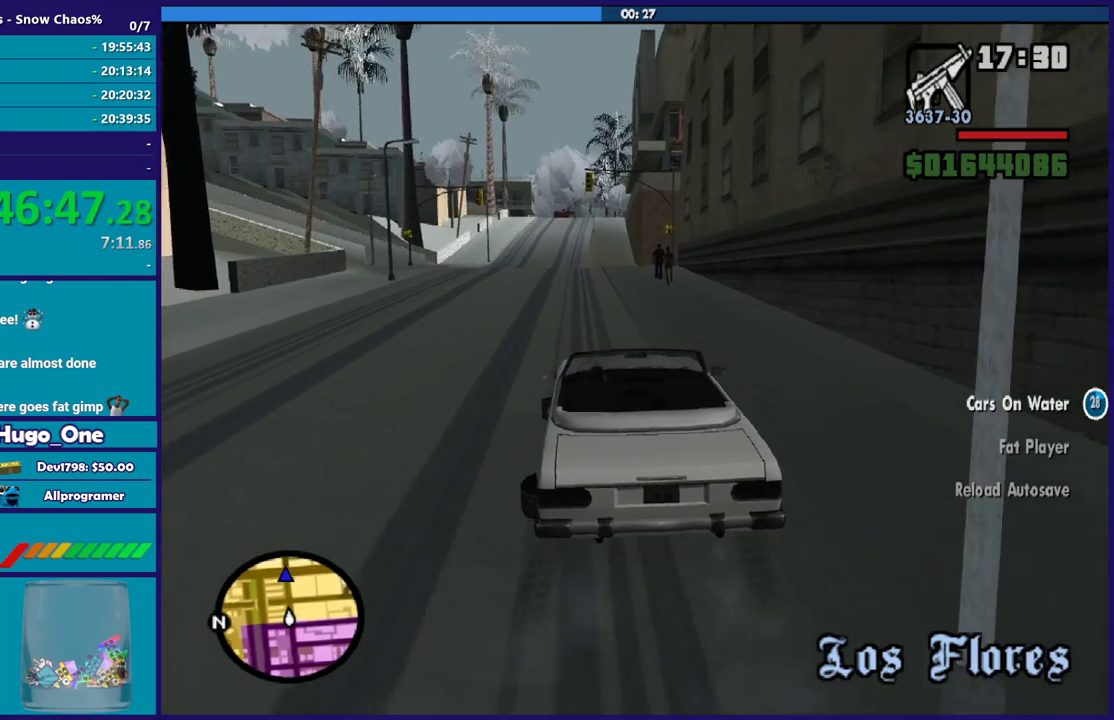
{"buttons": ["R2"], "left_stick": "left", "right_stick": "center", "events": [[67, "right_stick", "left"], [100, "left_stick", "left"], [167, "right_stick", "center"], [434, "left_stick", "center"], [501, "left_stick", "left"]]}
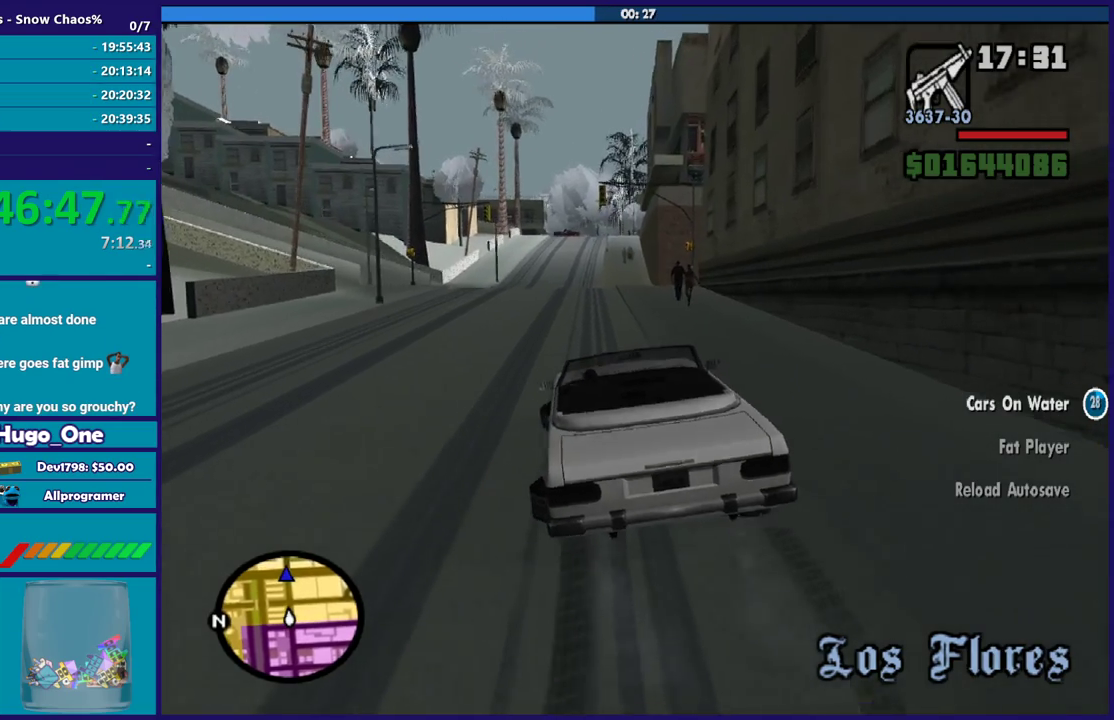
{"buttons": ["R2"], "left_stick": "center", "right_stick": "center", "events": [[167, "left_stick", "right"], [433, "left_stick", "center"]]}
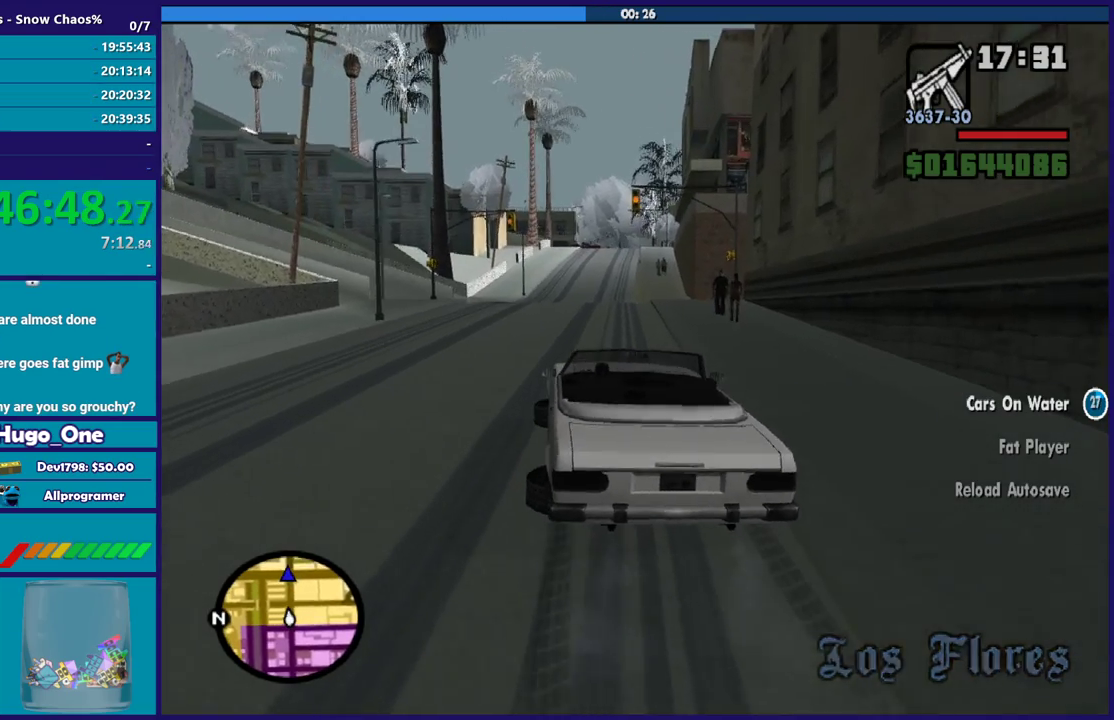
{"buttons": ["R2"], "left_stick": "right", "right_stick": "center", "events": [[134, "left_stick", "right"], [267, "left_stick", "center"], [434, "left_stick", "right"]]}
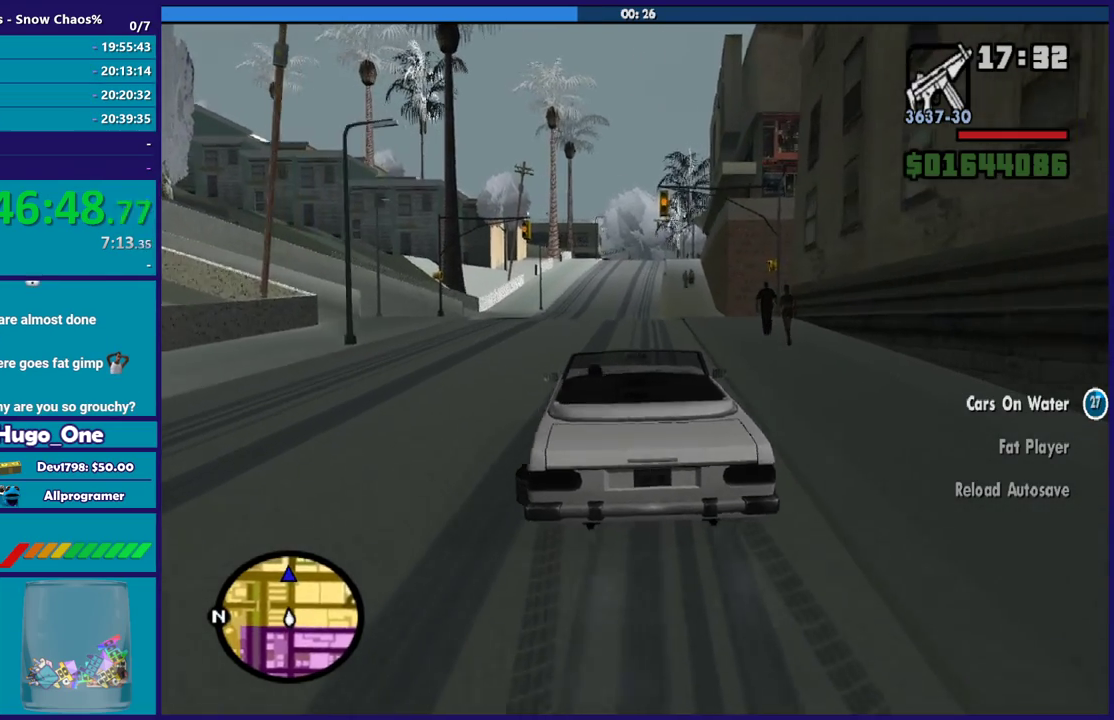
{"buttons": ["R2"], "left_stick": "center", "right_stick": "center", "events": [[33, "left_stick", "center"], [267, "left_stick", "up-left"], [400, "left_stick", "center"]]}
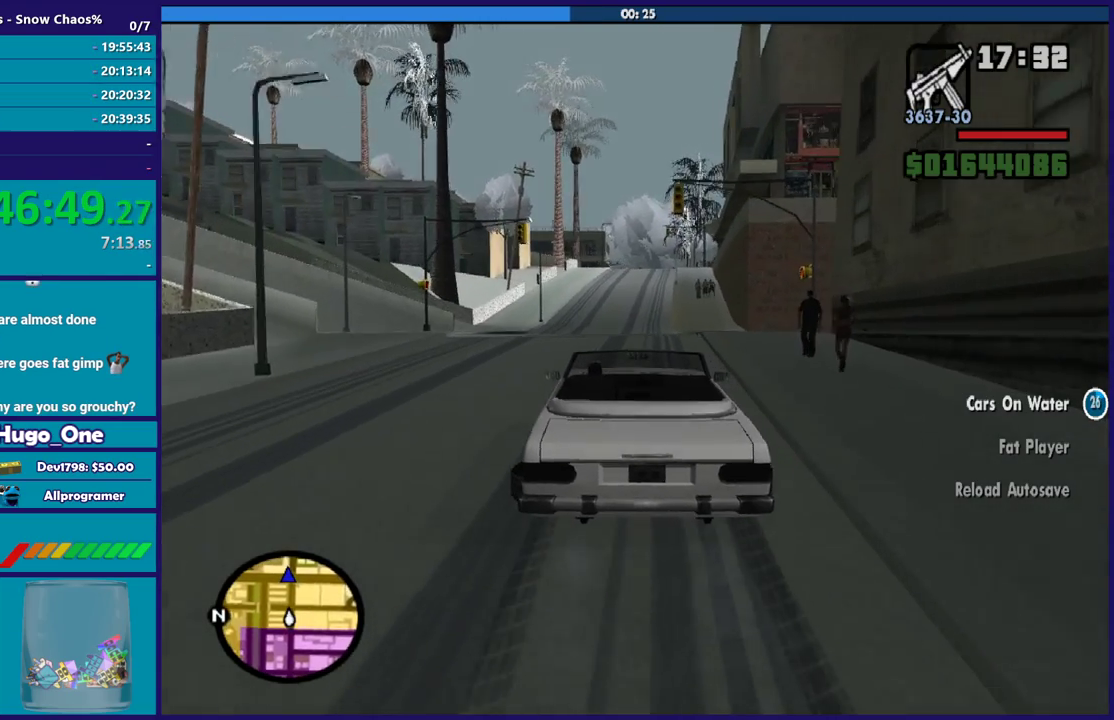
{"buttons": ["R2"], "left_stick": "center", "right_stick": "center", "events": [[334, "left_stick", "right"], [434, "left_stick", "center"]]}
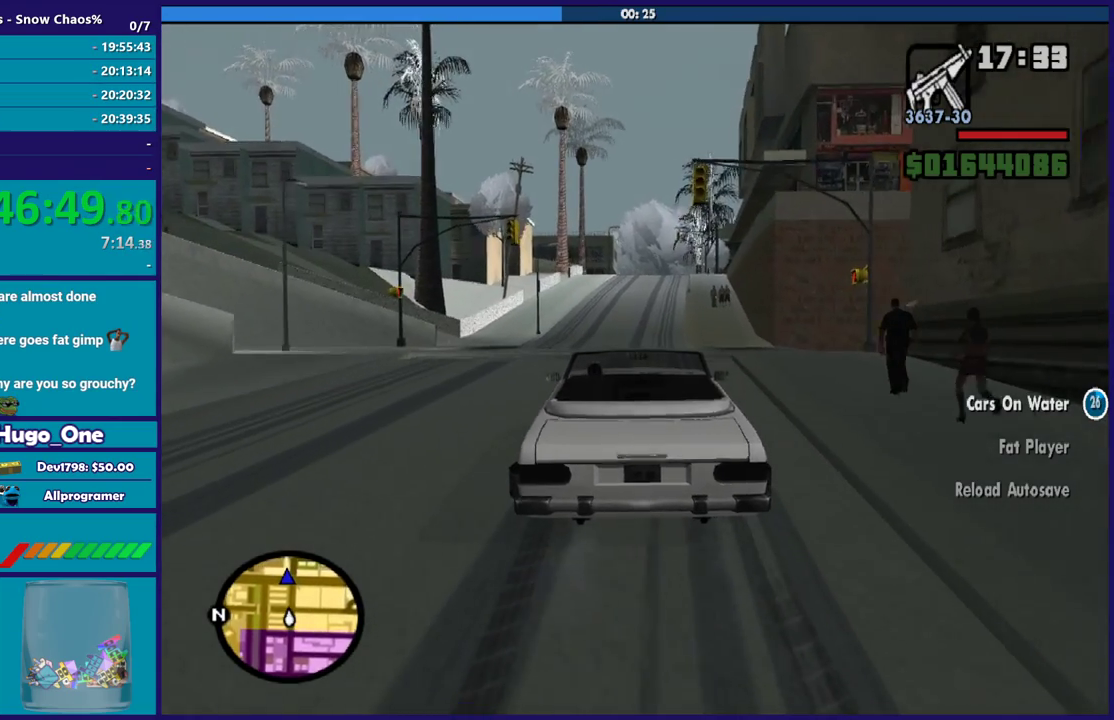
{"buttons": ["R2"], "left_stick": "center", "right_stick": "center", "events": []}
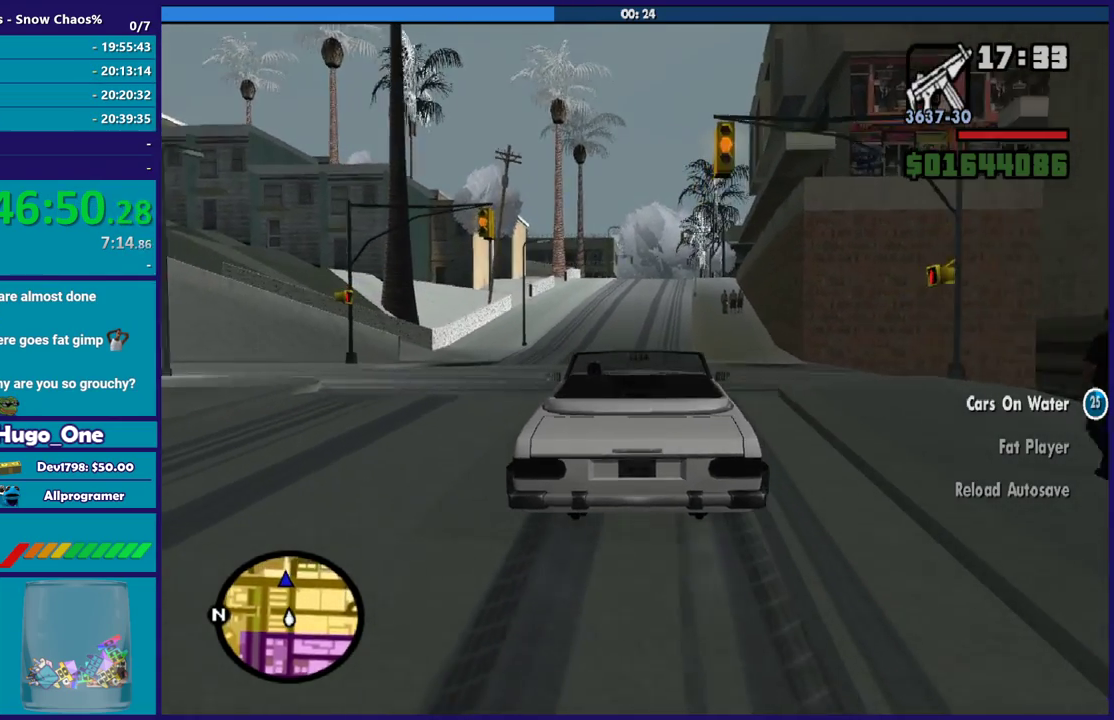
{"buttons": ["R2"], "left_stick": "center", "right_stick": "center", "events": []}
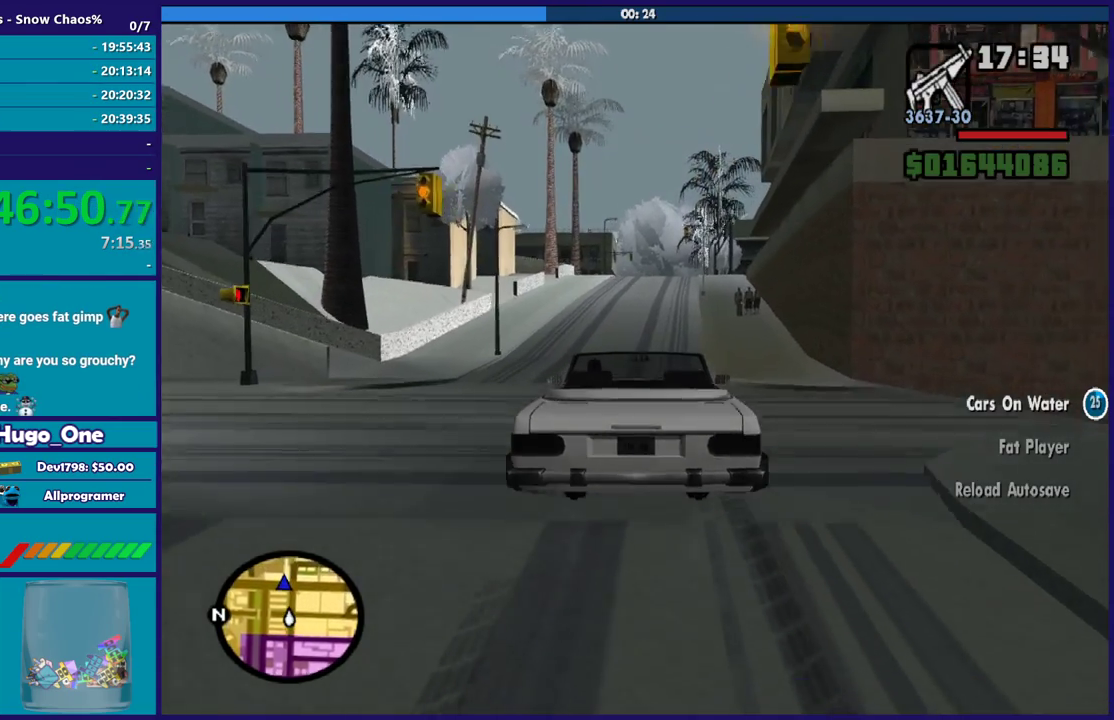
{"buttons": ["R2"], "left_stick": "center", "right_stick": "center", "events": []}
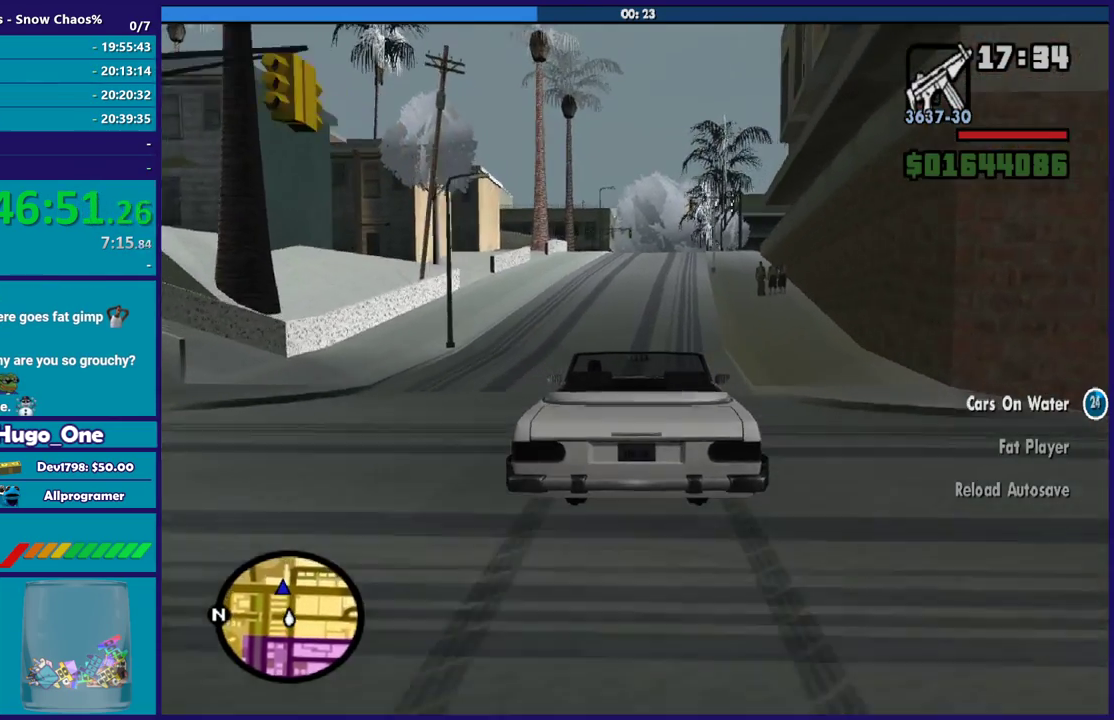
{"buttons": ["R2"], "left_stick": "center", "right_stick": "center", "events": []}
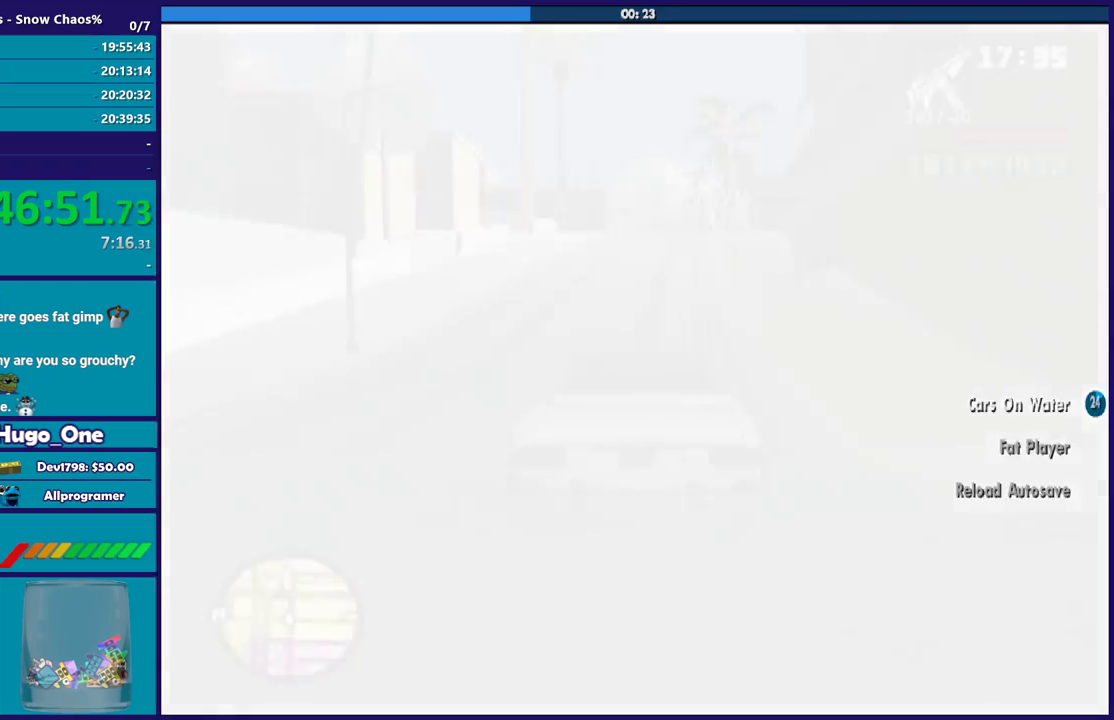
{"buttons": ["R2"], "left_stick": "center", "right_stick": "center", "events": []}
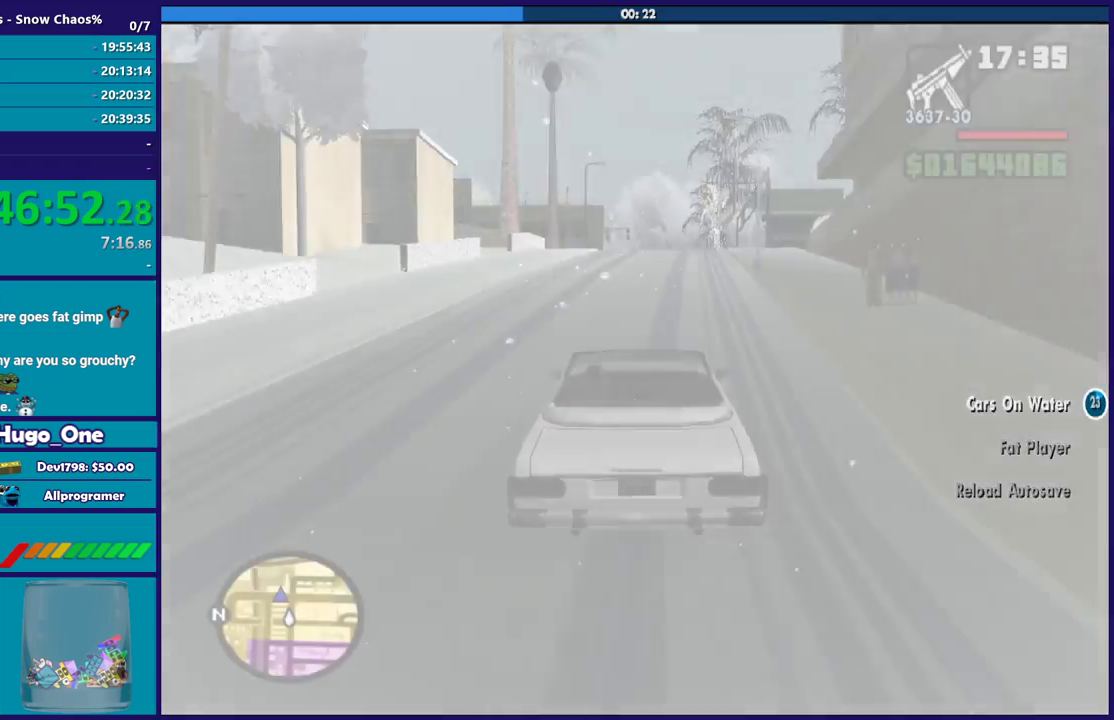
{"buttons": ["R2"], "left_stick": "right", "right_stick": "center", "events": [[401, "left_stick", "right"]]}
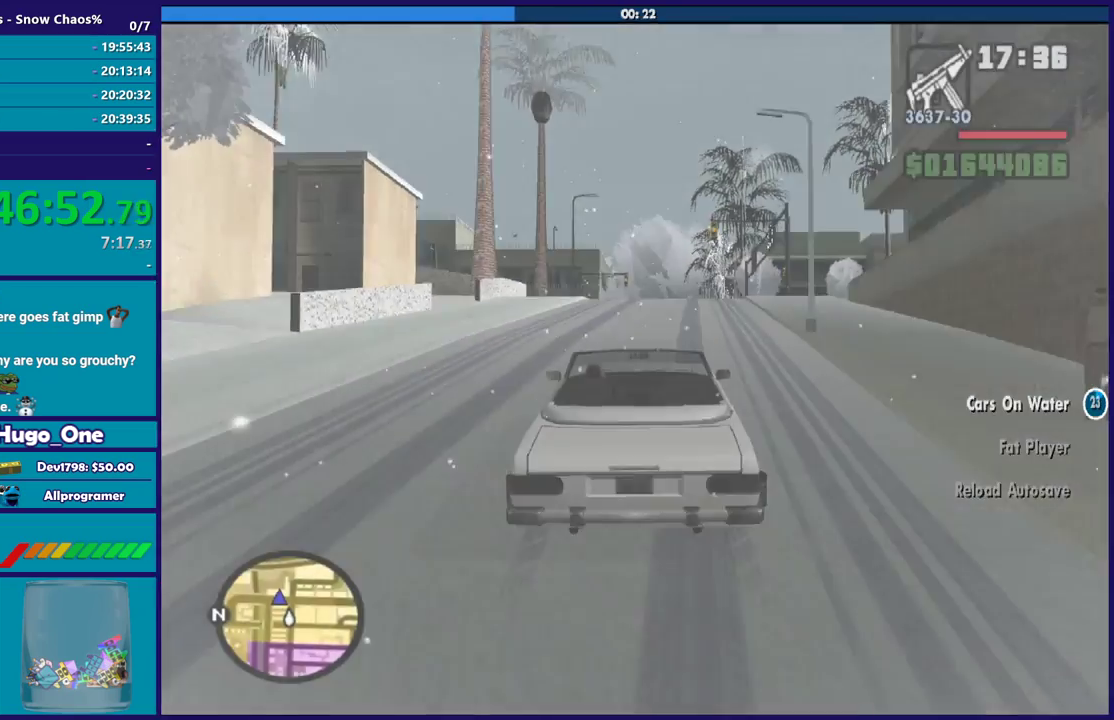
{"buttons": ["R2"], "left_stick": "left", "right_stick": "center", "events": [[66, "right_stick", "down"], [166, "left_stick", "center"], [300, "left_stick", "right"], [433, "left_stick", "center"], [433, "right_stick", "center"], [500, "left_stick", "left"]]}
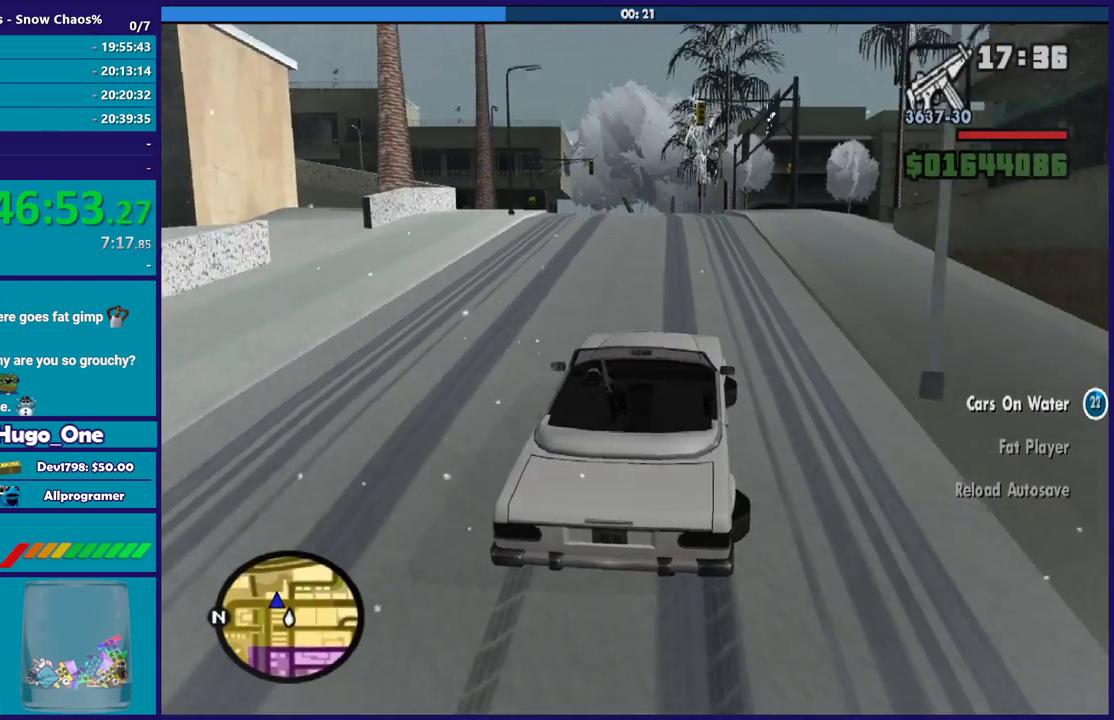
{"buttons": ["R2"], "left_stick": "left", "right_stick": "down-left", "events": [[134, "right_stick", "down-left"], [167, "left_stick", "center"], [234, "right_stick", "down"], [267, "left_stick", "left"], [401, "right_stick", "down-left"], [434, "left_stick", "center"], [501, "left_stick", "left"]]}